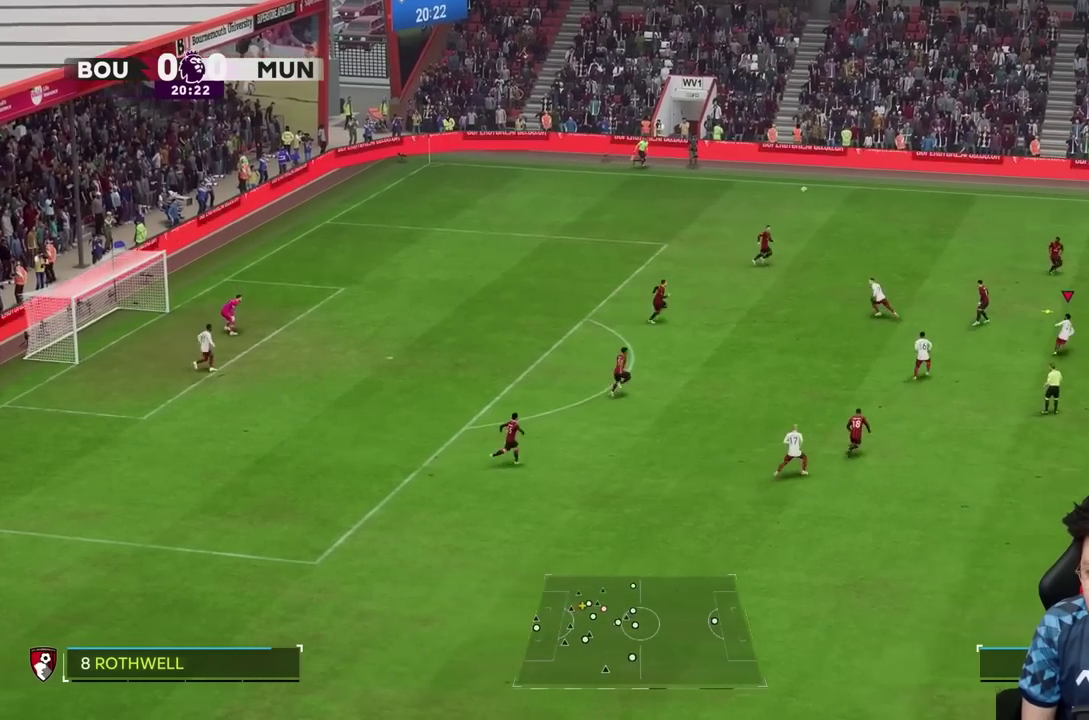
Gameplay with a controller (PlayStation layout); each line is a JSON object with the inputs held at the frame after it. "events" lists button and stick changes between this image and that frame as [ms after this image, input, new state], when the widget could be followed in between. Not read: L3 R3.
{"buttons": ["R2"], "left_stick": "right", "right_stick": "center", "events": [[100, "CROSS", "up"], [100, "left_stick", "right"], [233, "left_stick", "up-right"], [400, "CROSS", "down"], [400, "left_stick", "right"], [433, "R2", "down"], [467, "CROSS", "up"]]}
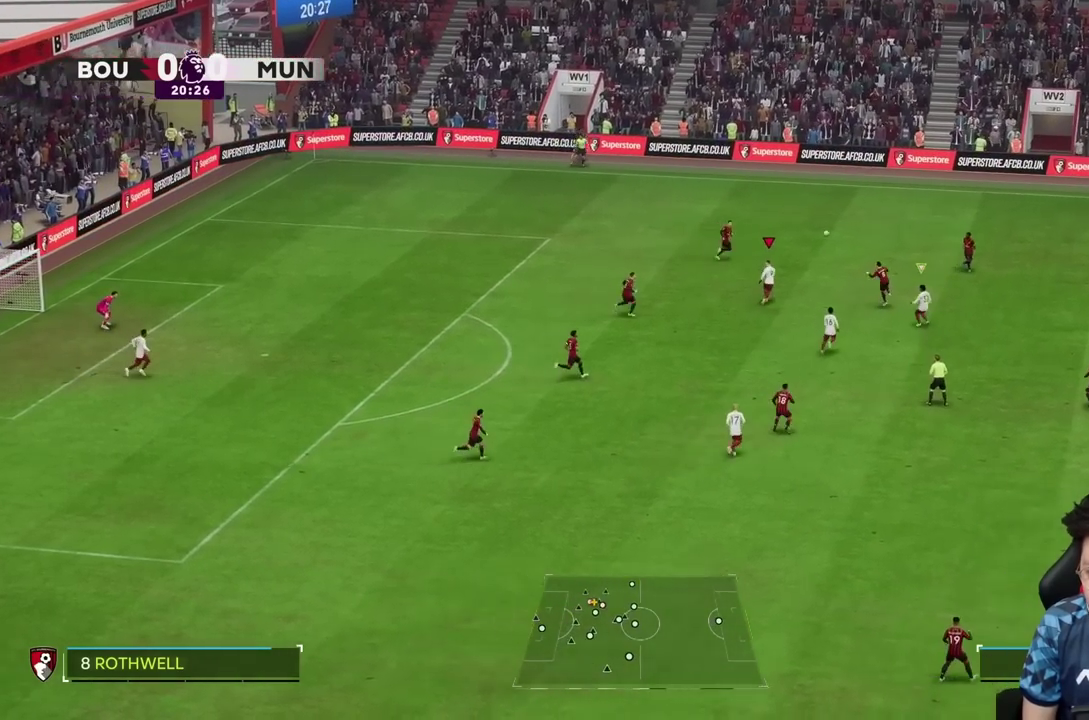
{"buttons": ["R2"], "left_stick": "right", "right_stick": "center", "events": [[217, "left_stick", "up-right"], [333, "left_stick", "up"], [500, "left_stick", "right"]]}
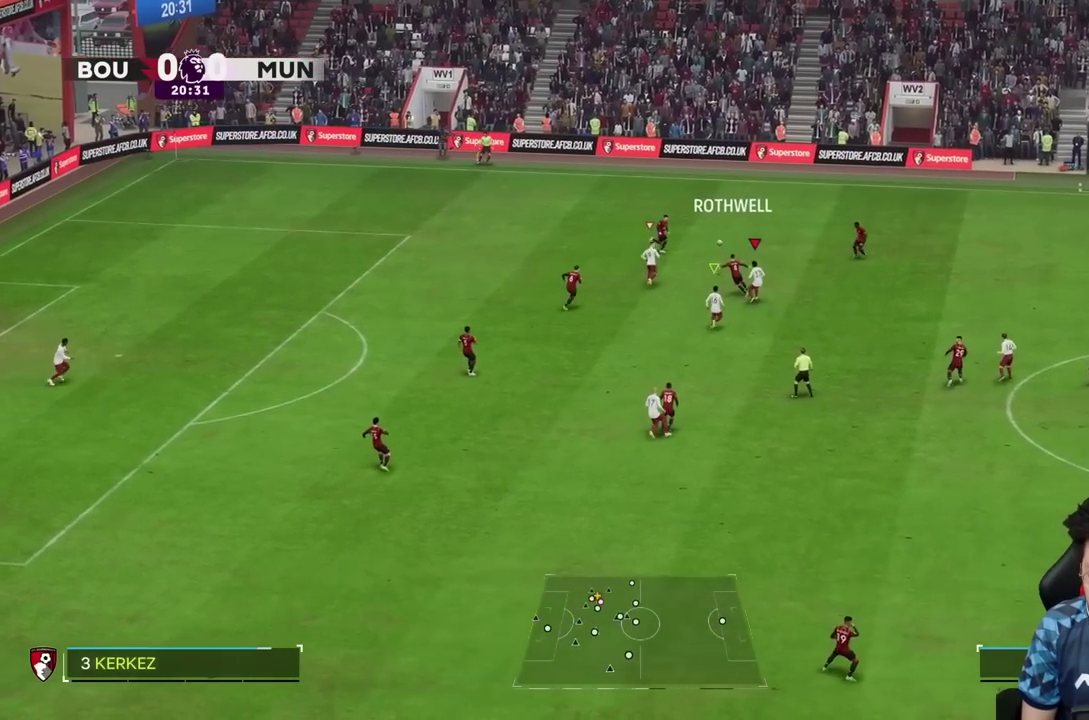
{"buttons": ["R2"], "left_stick": "right", "right_stick": "center", "events": []}
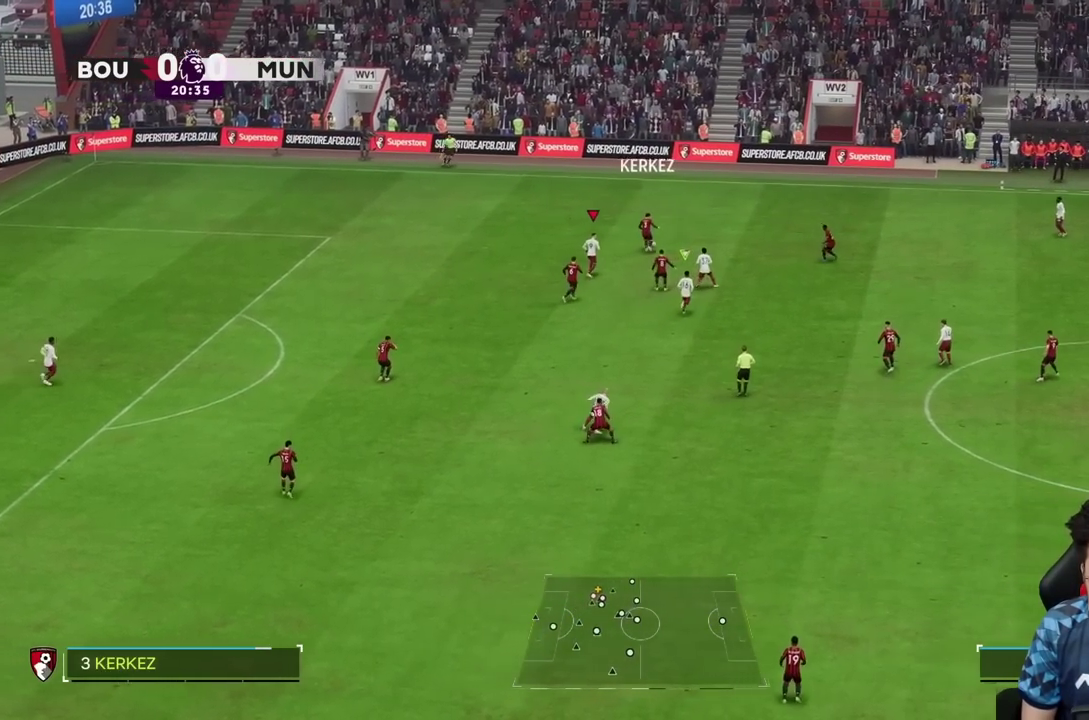
{"buttons": [], "left_stick": "right", "right_stick": "center", "events": [[167, "R2", "up"], [183, "R1", "down"], [317, "R1", "up"]]}
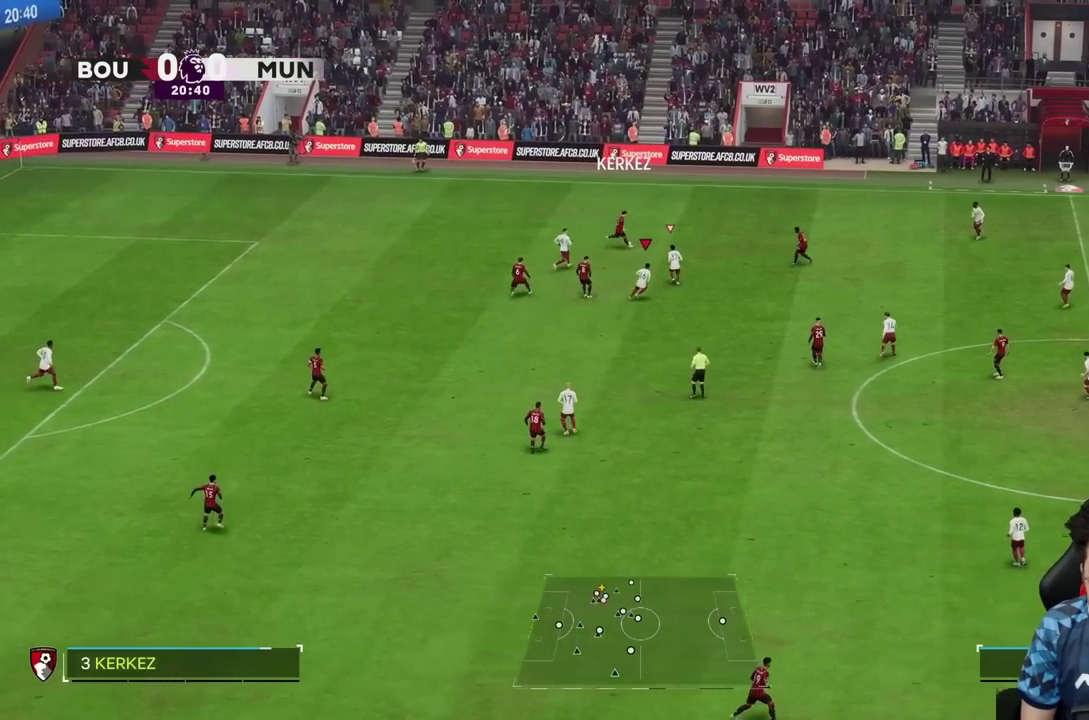
{"buttons": [], "left_stick": "right", "right_stick": "center", "events": [[267, "R1", "down"], [383, "R1", "up"]]}
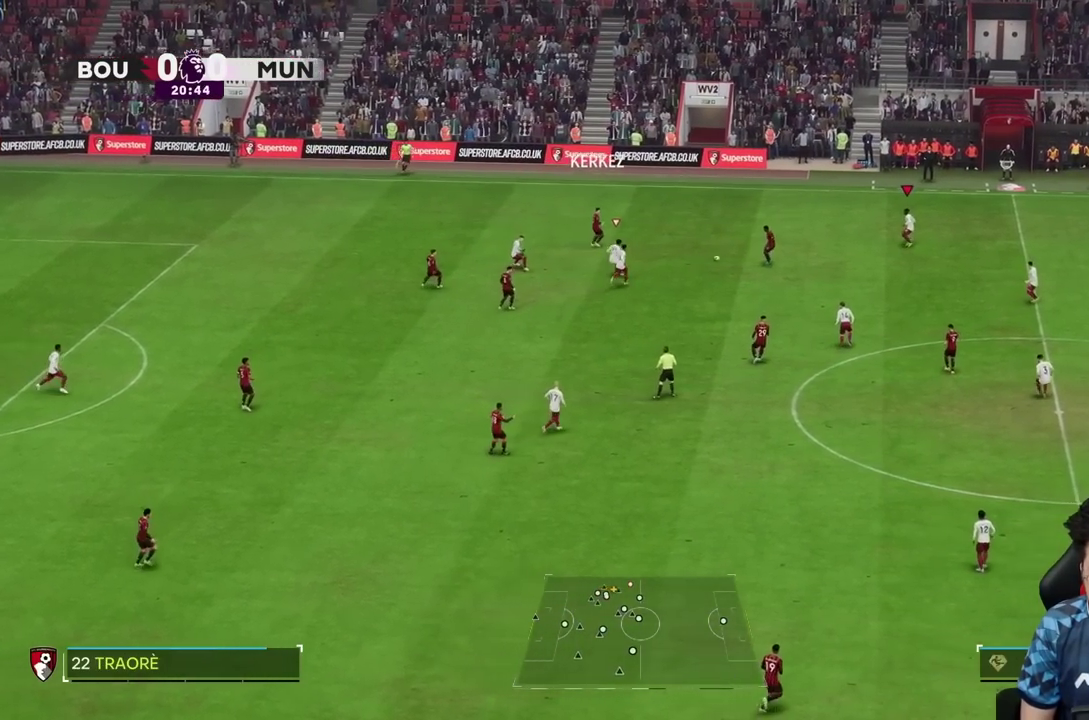
{"buttons": [], "left_stick": "down-right", "right_stick": "center", "events": [[383, "left_stick", "down-right"]]}
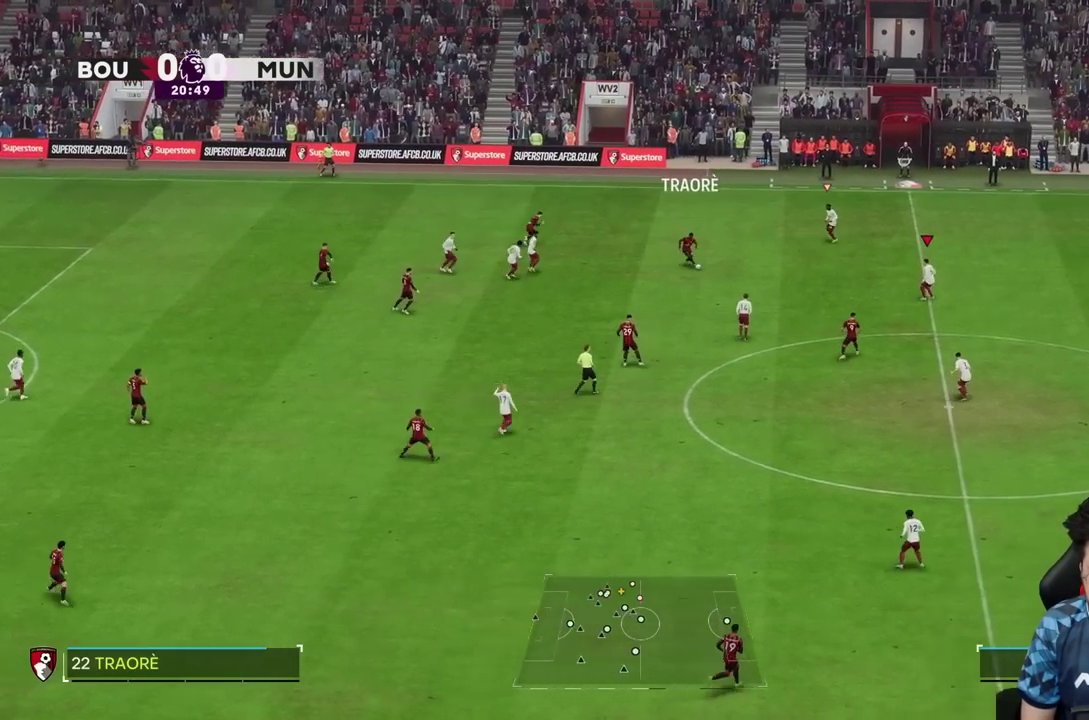
{"buttons": [], "left_stick": "up-right", "right_stick": "center", "events": [[283, "left_stick", "up-right"]]}
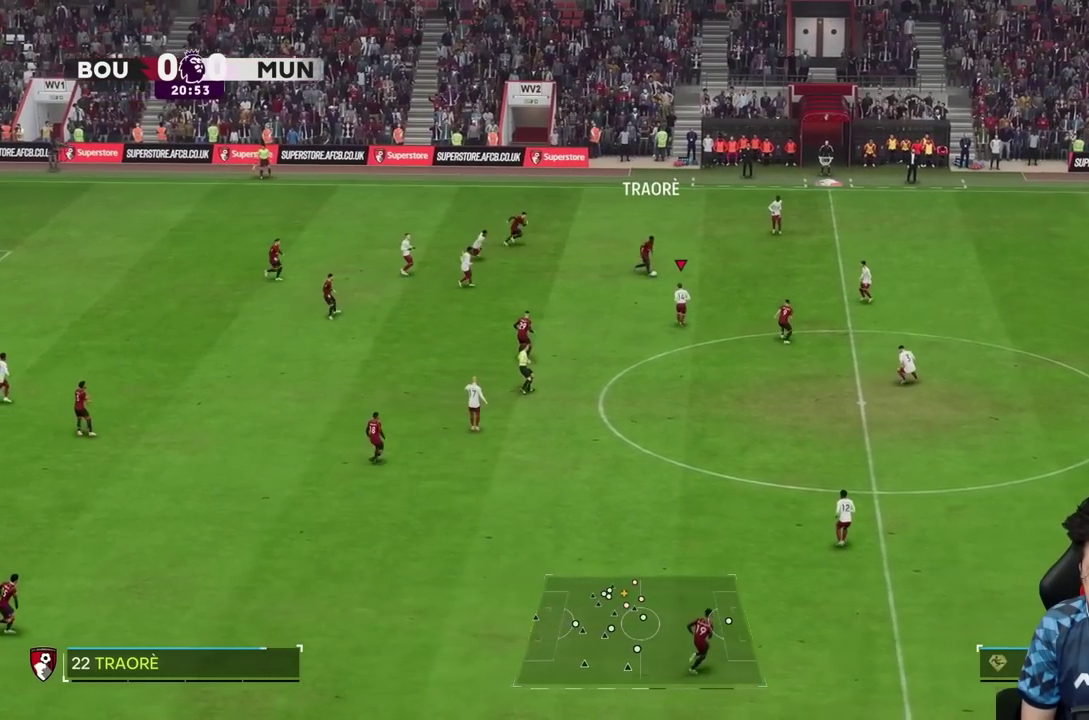
{"buttons": [], "left_stick": "up-right", "right_stick": "center", "events": [[383, "R1", "down"], [500, "R1", "up"]]}
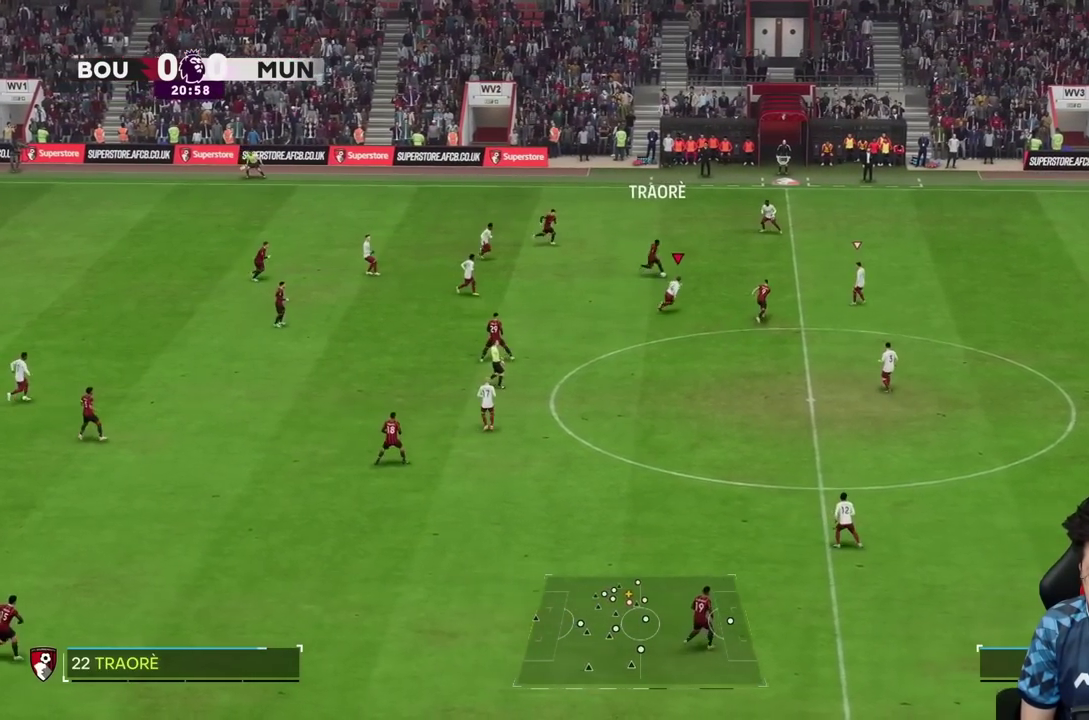
{"buttons": ["R1"], "left_stick": "up-right", "right_stick": "center", "events": [[50, "R1", "down"], [150, "left_stick", "right"], [233, "R1", "up"], [317, "left_stick", "up-right"], [467, "R1", "down"]]}
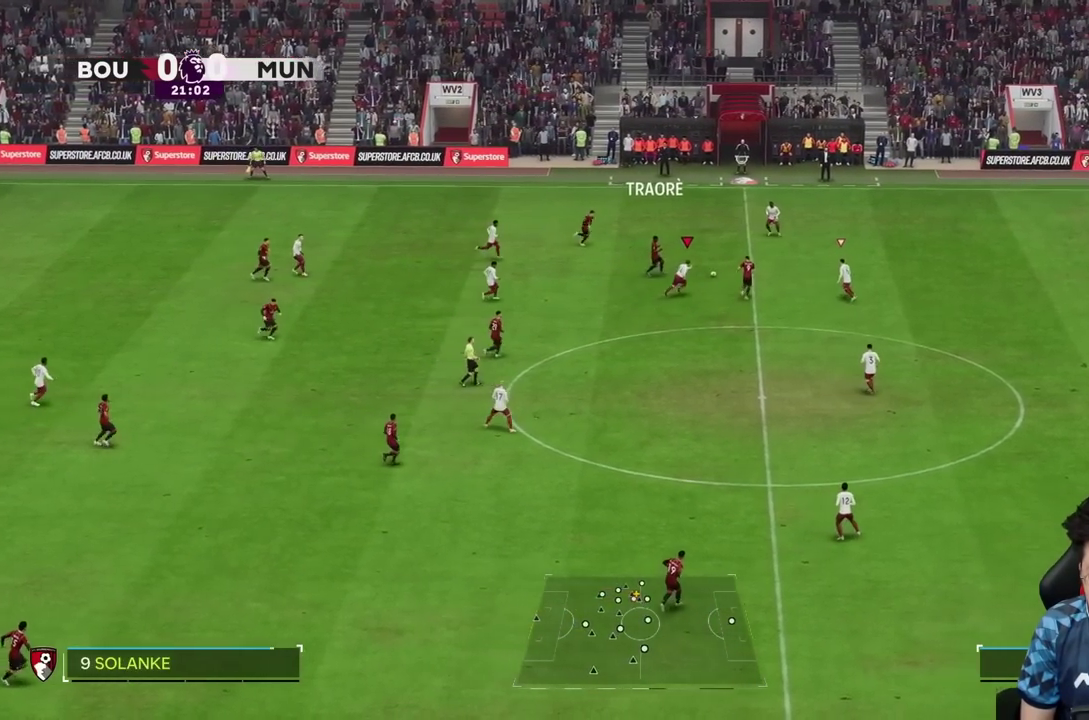
{"buttons": [], "left_stick": "right", "right_stick": "center", "events": [[17, "R1", "up"], [200, "left_stick", "right"], [283, "R1", "down"], [350, "R1", "up"]]}
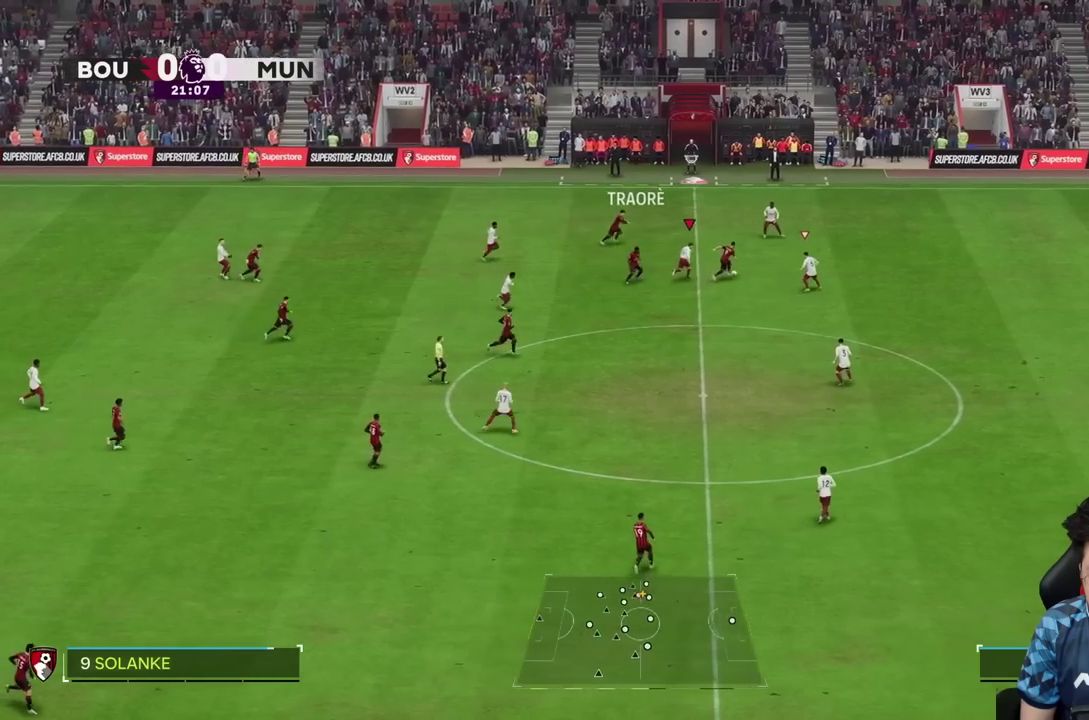
{"buttons": ["R2"], "left_stick": "right", "right_stick": "center", "events": [[133, "R2", "down"]]}
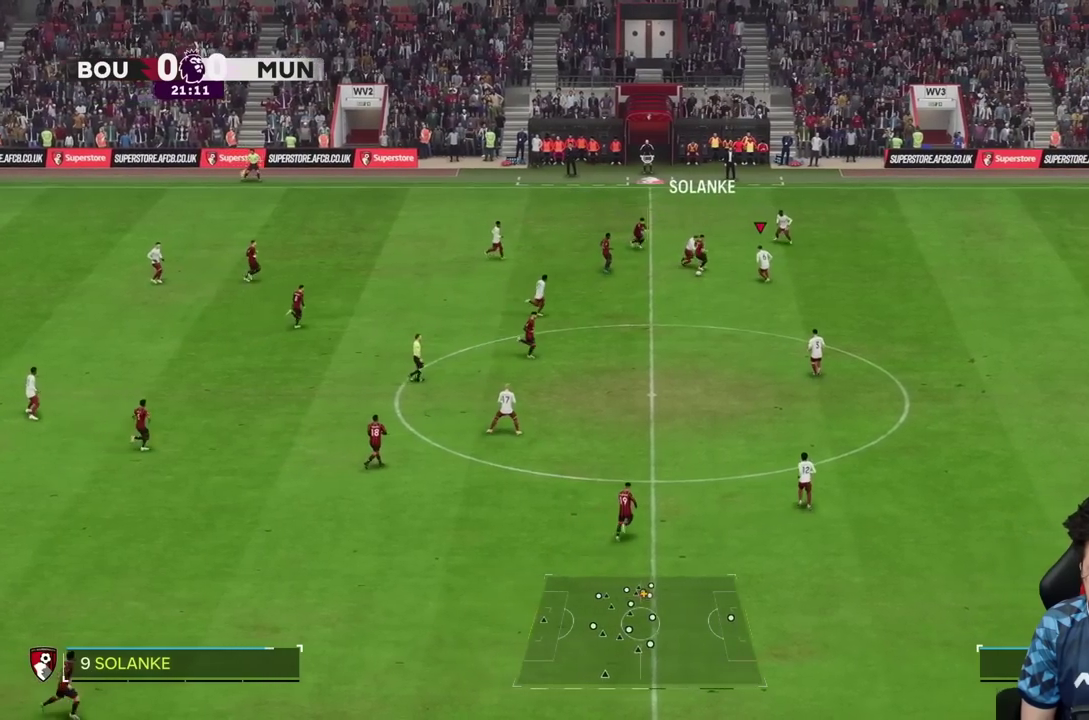
{"buttons": ["L2", "R2"], "left_stick": "down-left", "right_stick": "center", "events": [[50, "left_stick", "down"], [100, "L2", "down"], [333, "left_stick", "down-left"]]}
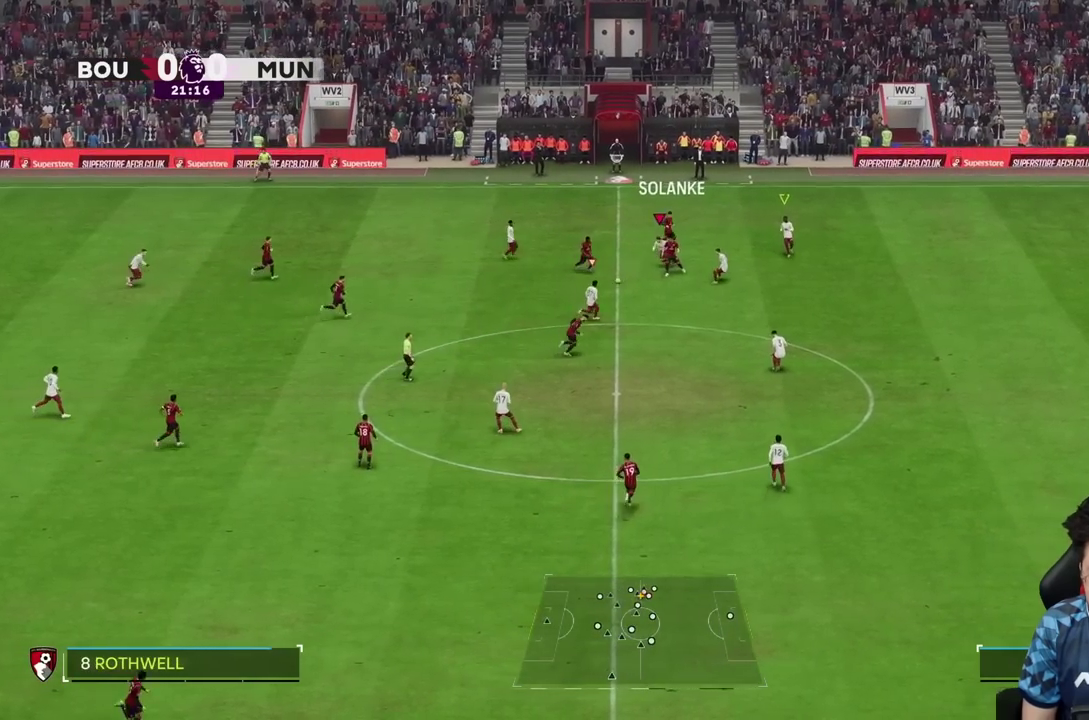
{"buttons": [], "left_stick": "center", "right_stick": "center", "events": [[217, "R2", "up"], [300, "left_stick", "center"], [317, "L2", "up"]]}
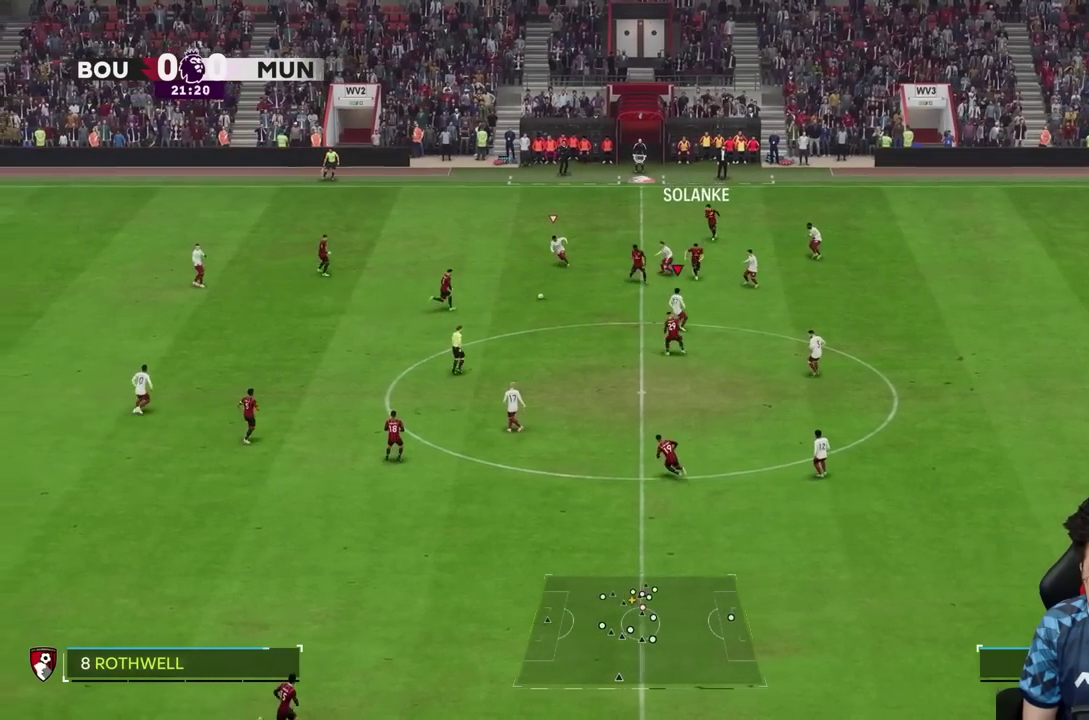
{"buttons": ["L2"], "left_stick": "down", "right_stick": "center", "events": [[50, "left_stick", "left"], [317, "left_stick", "down-left"], [383, "L2", "down"], [483, "left_stick", "down"]]}
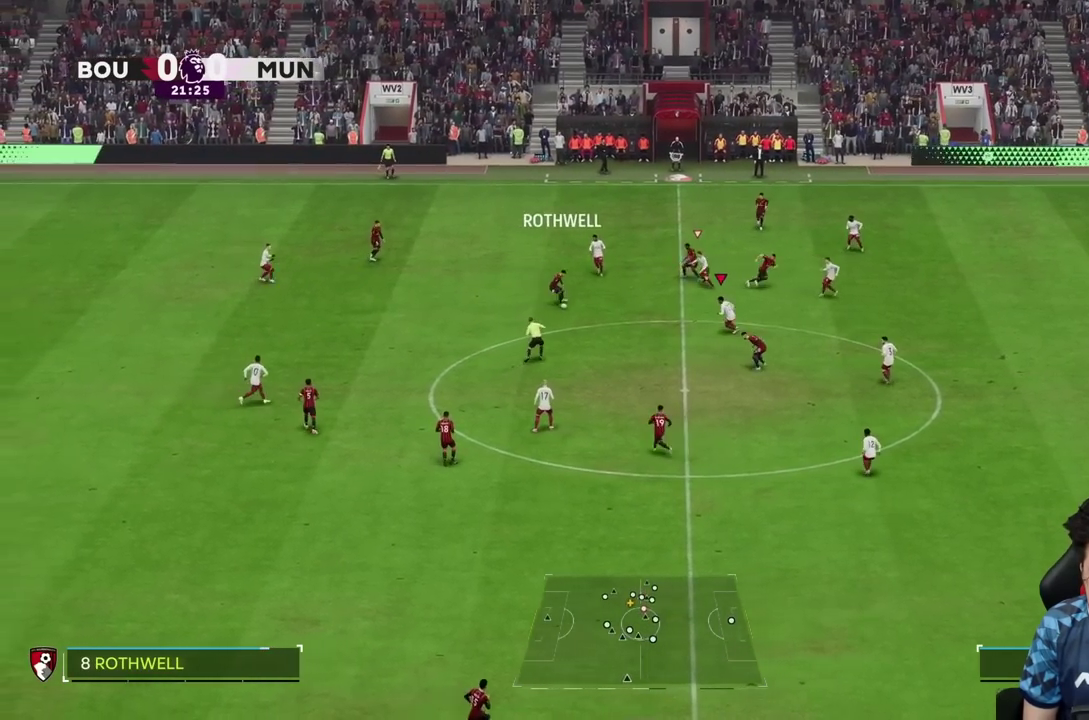
{"buttons": [], "left_stick": "down", "right_stick": "center", "events": [[183, "left_stick", "down-right"], [400, "L2", "up"], [483, "left_stick", "down"]]}
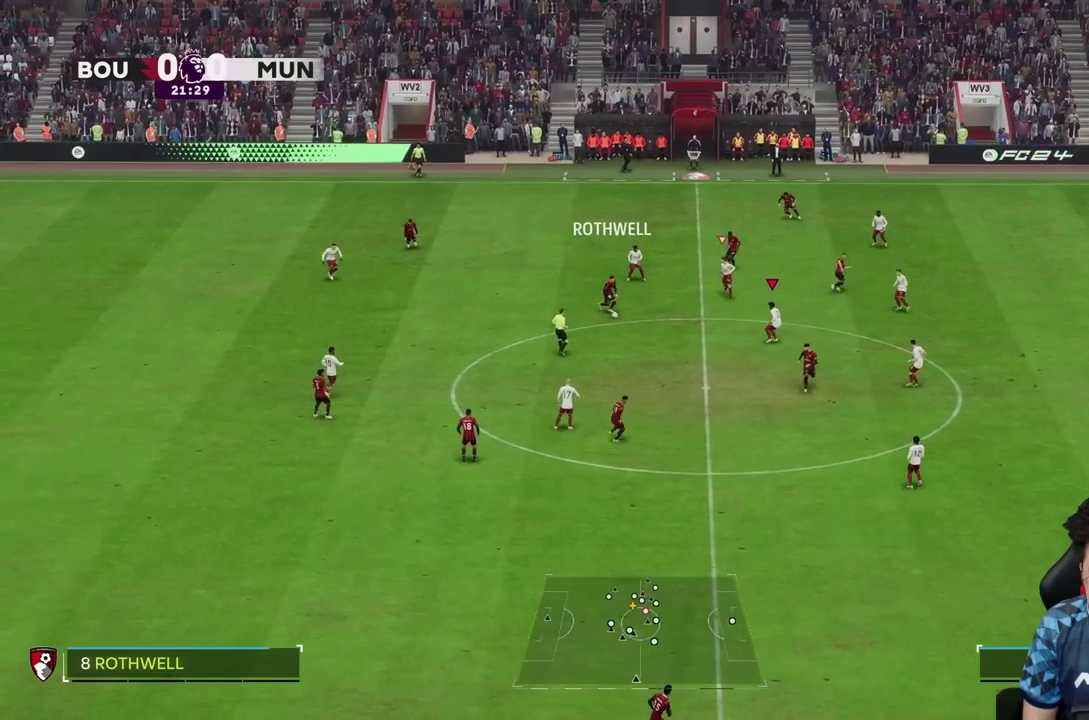
{"buttons": ["L2"], "left_stick": "down-right", "right_stick": "center", "events": [[367, "L2", "down"], [483, "left_stick", "down-right"]]}
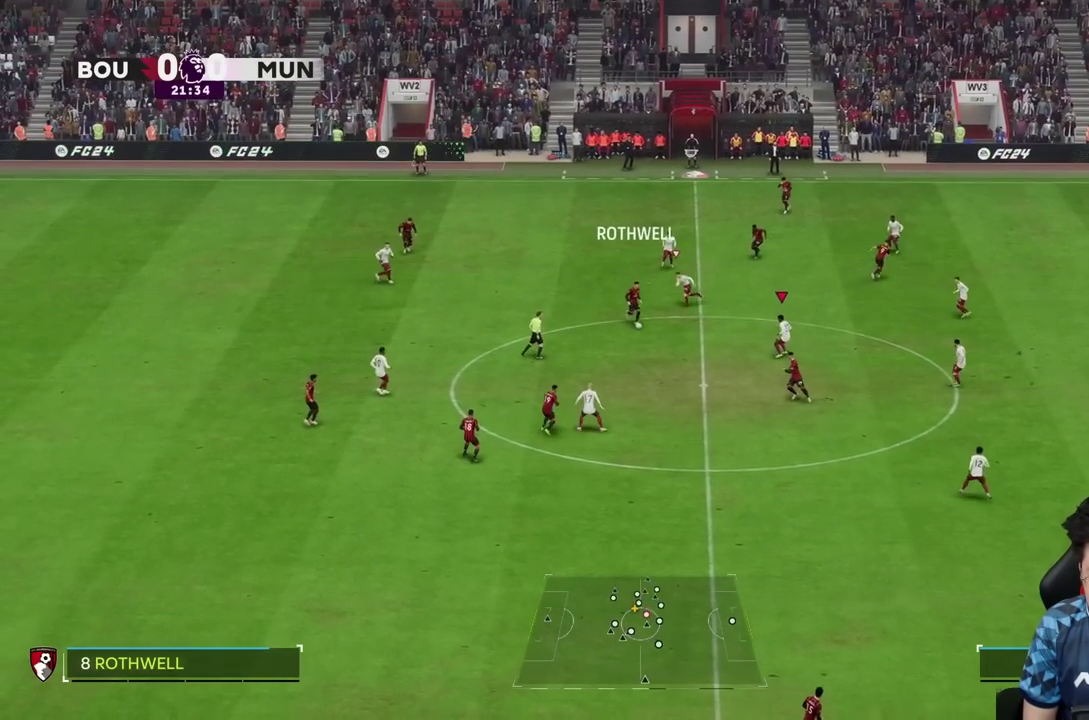
{"buttons": ["L2", "R2"], "left_stick": "down-right", "right_stick": "center", "events": [[100, "L2", "up"], [233, "R2", "down"], [317, "L2", "down"]]}
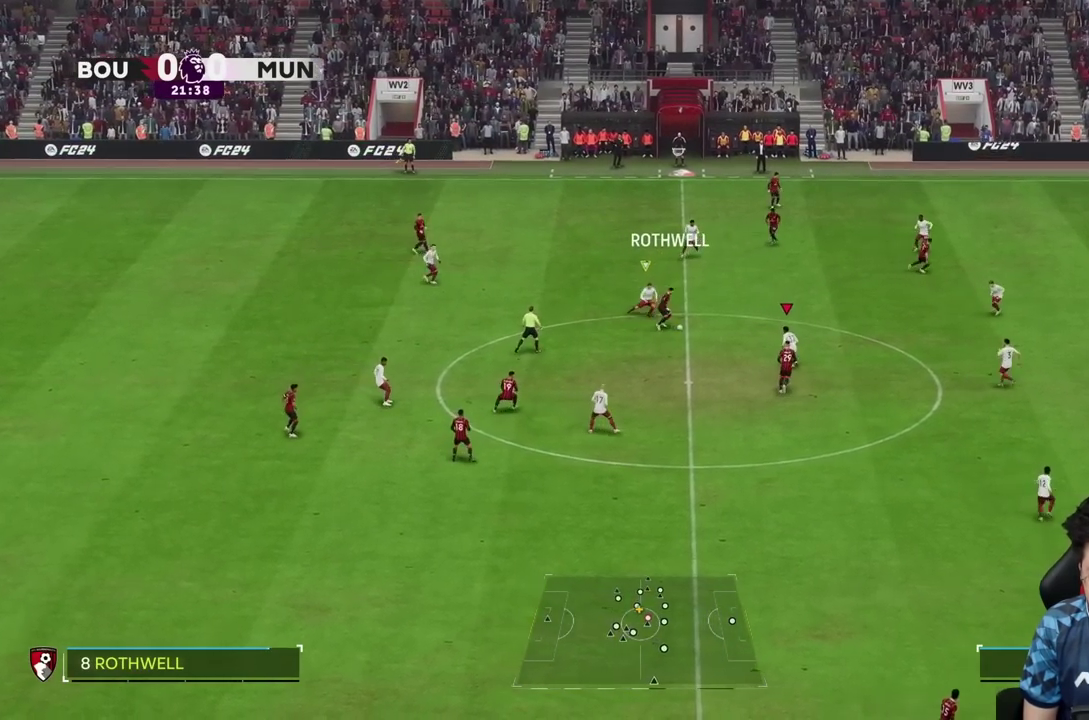
{"buttons": ["R2"], "left_stick": "right", "right_stick": "center", "events": [[167, "L2", "up"], [183, "left_stick", "right"], [350, "L2", "down"], [417, "L2", "up"]]}
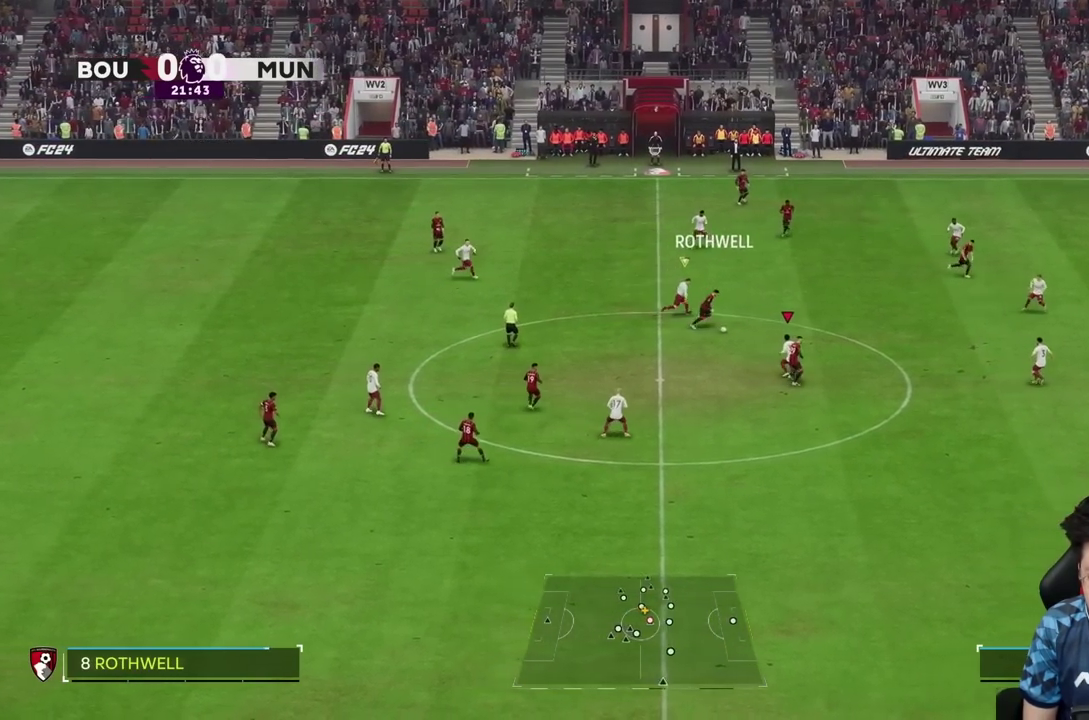
{"buttons": ["R2"], "left_stick": "right", "right_stick": "center", "events": []}
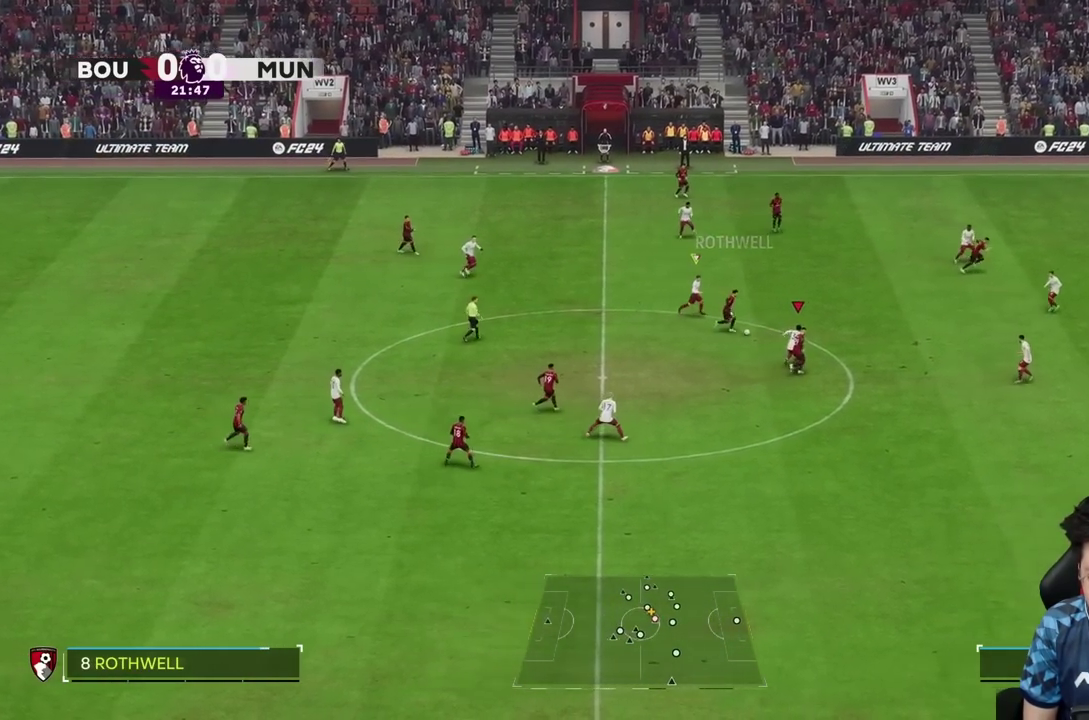
{"buttons": ["R2"], "left_stick": "up-right", "right_stick": "center", "events": [[83, "R2", "up"], [100, "left_stick", "up-right"], [133, "R2", "down"]]}
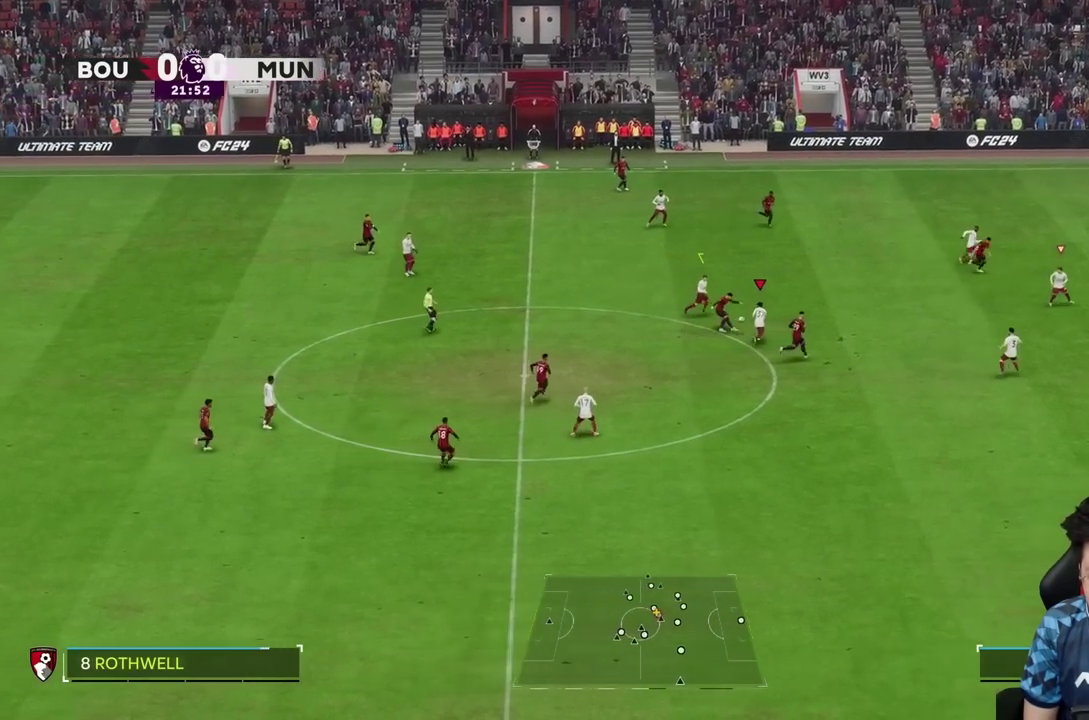
{"buttons": [], "left_stick": "right", "right_stick": "center", "events": [[267, "left_stick", "right"], [283, "R2", "up"]]}
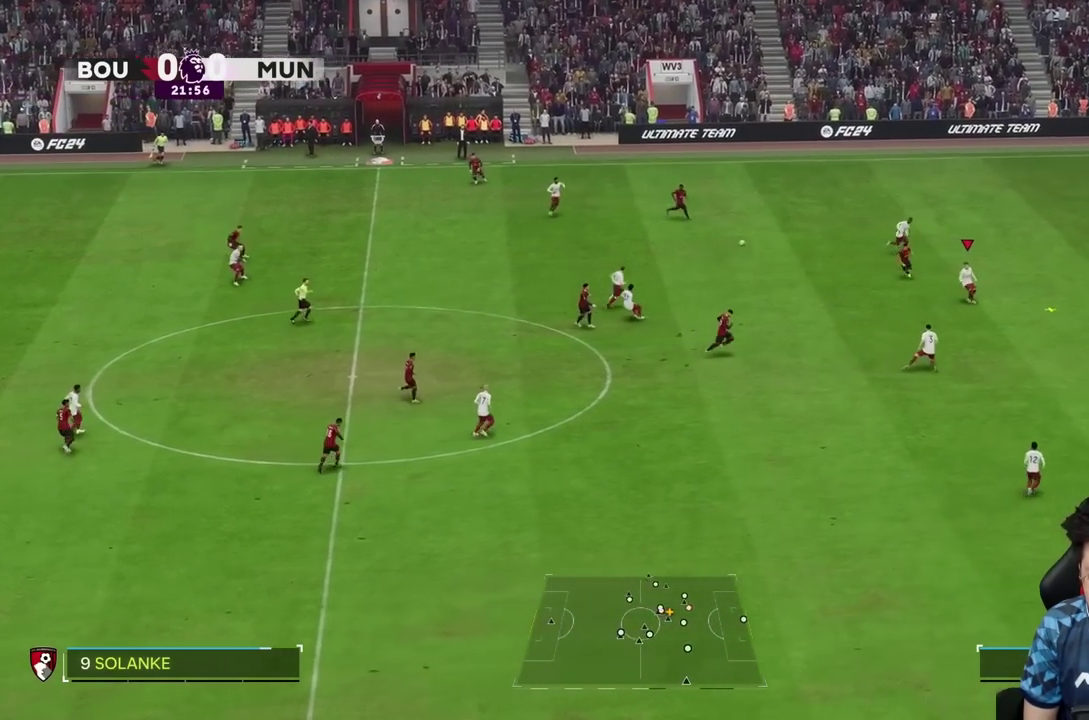
{"buttons": [], "left_stick": "left", "right_stick": "center", "events": [[117, "CROSS", "down"], [150, "left_stick", "down-left"], [217, "CROSS", "up"], [250, "left_stick", "left"], [283, "R1", "down"], [350, "R1", "up"]]}
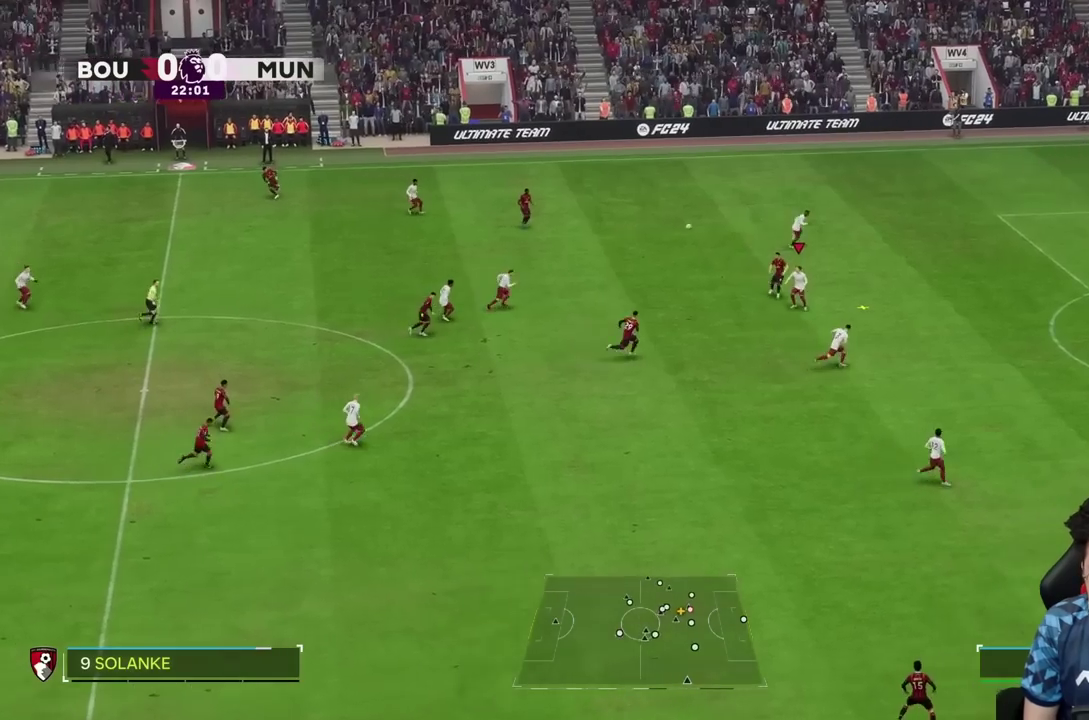
{"buttons": [], "left_stick": "left", "right_stick": "center", "events": [[333, "R1", "down"], [383, "R1", "up"]]}
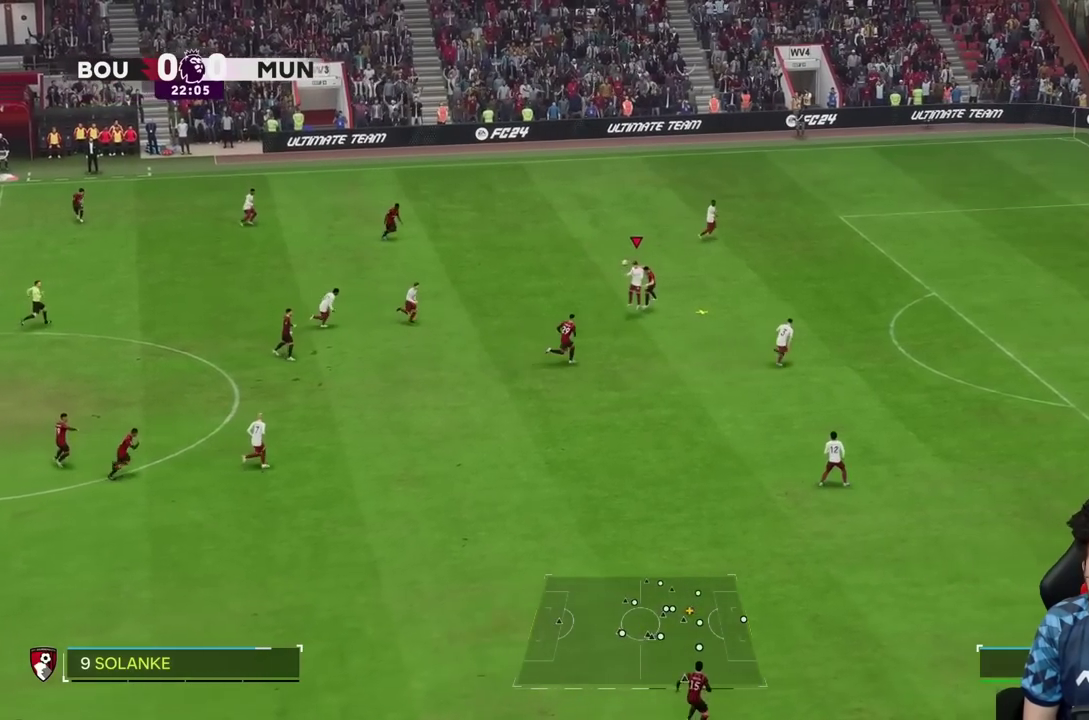
{"buttons": [], "left_stick": "up", "right_stick": "center", "events": [[50, "left_stick", "up-left"], [217, "left_stick", "up"]]}
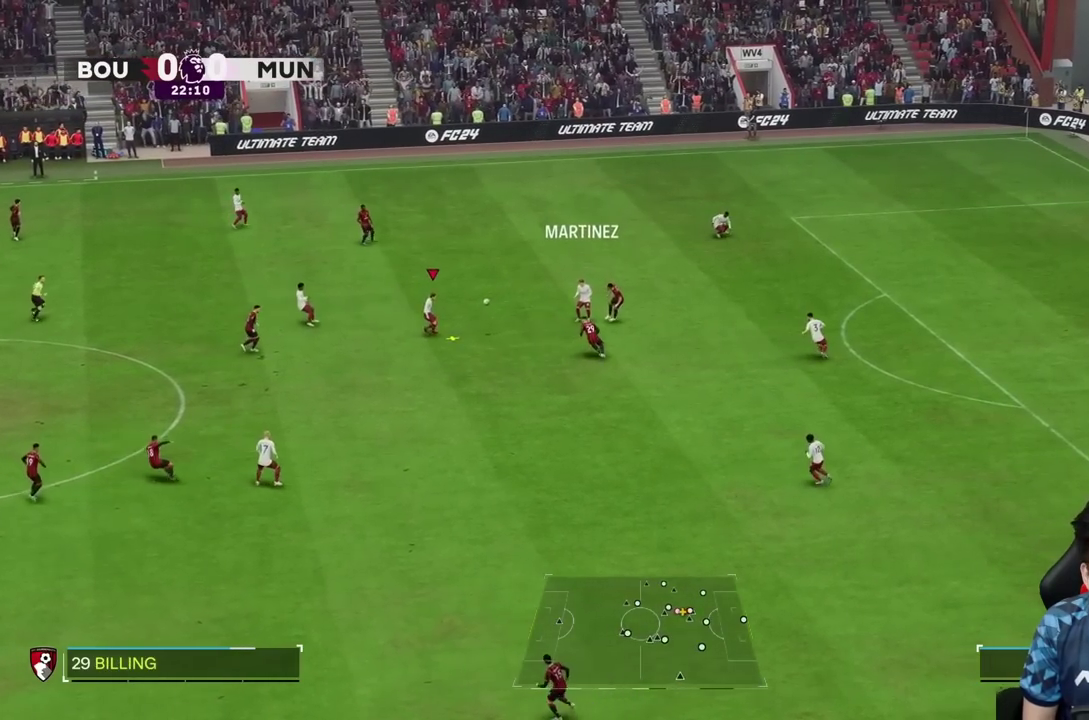
{"buttons": [], "left_stick": "up-left", "right_stick": "center", "events": [[417, "left_stick", "up-left"]]}
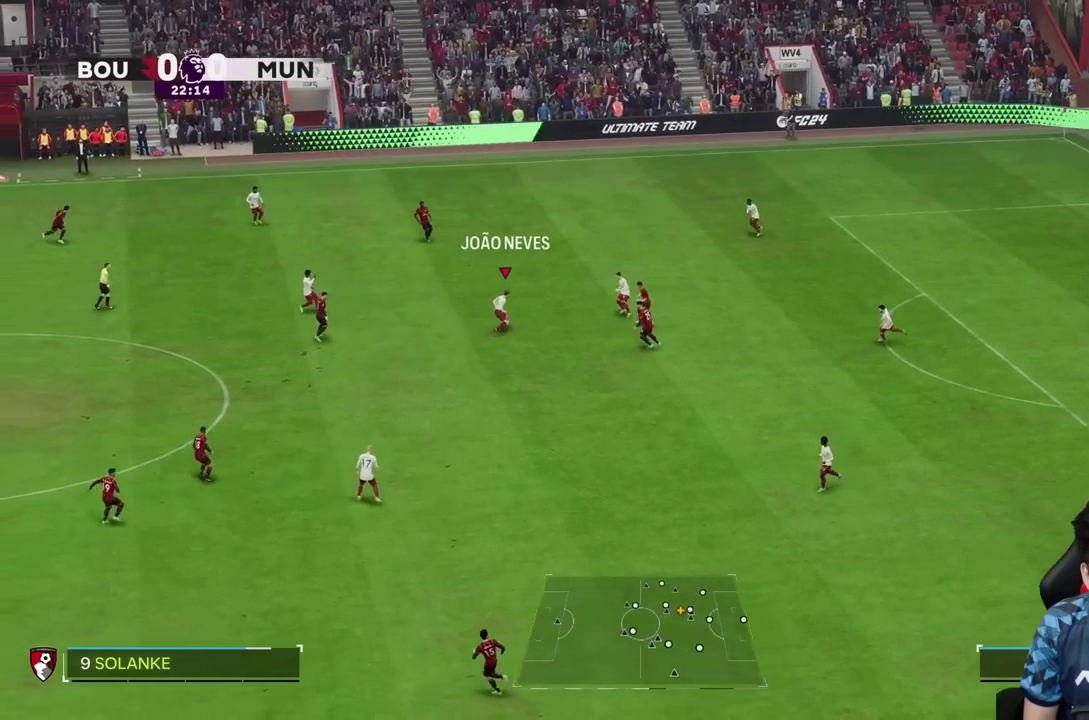
{"buttons": [], "left_stick": "up-left", "right_stick": "center", "events": []}